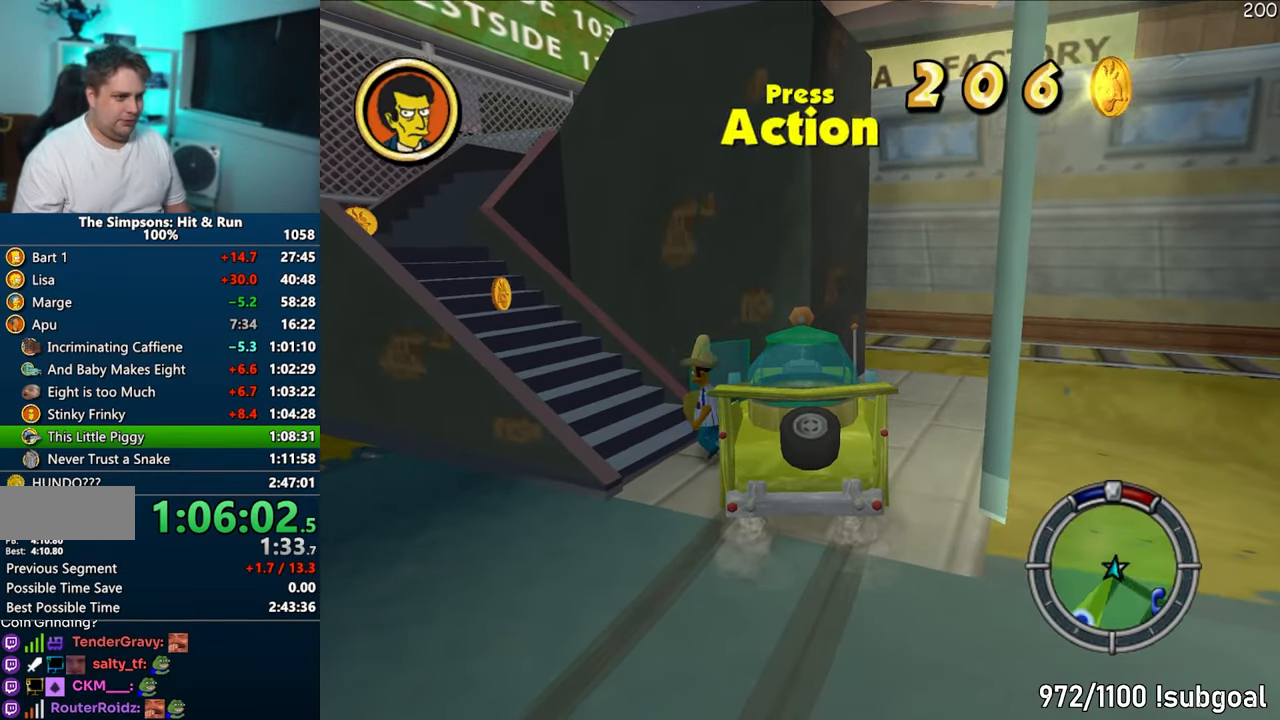
Gameplay with a controller (PlayStation layout); each line is a JSON object with the inputs held at the frame after it. "events" lists button and stick changes between this image and that frame as [ms after this image, input, new state], when the widget could be followed in between. Not read: L3 R3.
{"buttons": ["SQUARE"], "left_stick": "left", "right_stick": "left", "events": [[17, "SQUARE", "down"]]}
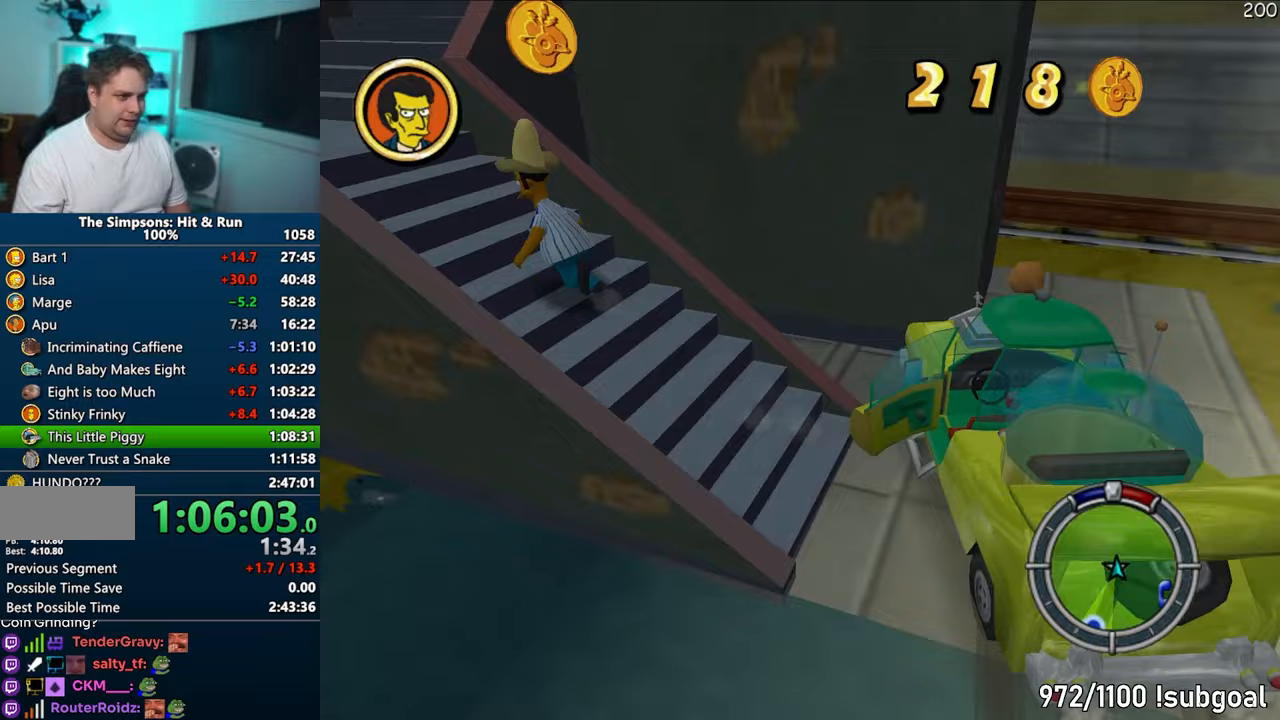
{"buttons": ["SQUARE"], "left_stick": "right", "right_stick": "left", "events": [[83, "left_stick", "up-left"], [200, "right_stick", "up-left"], [383, "left_stick", "up-right"], [433, "left_stick", "right"], [433, "right_stick", "left"]]}
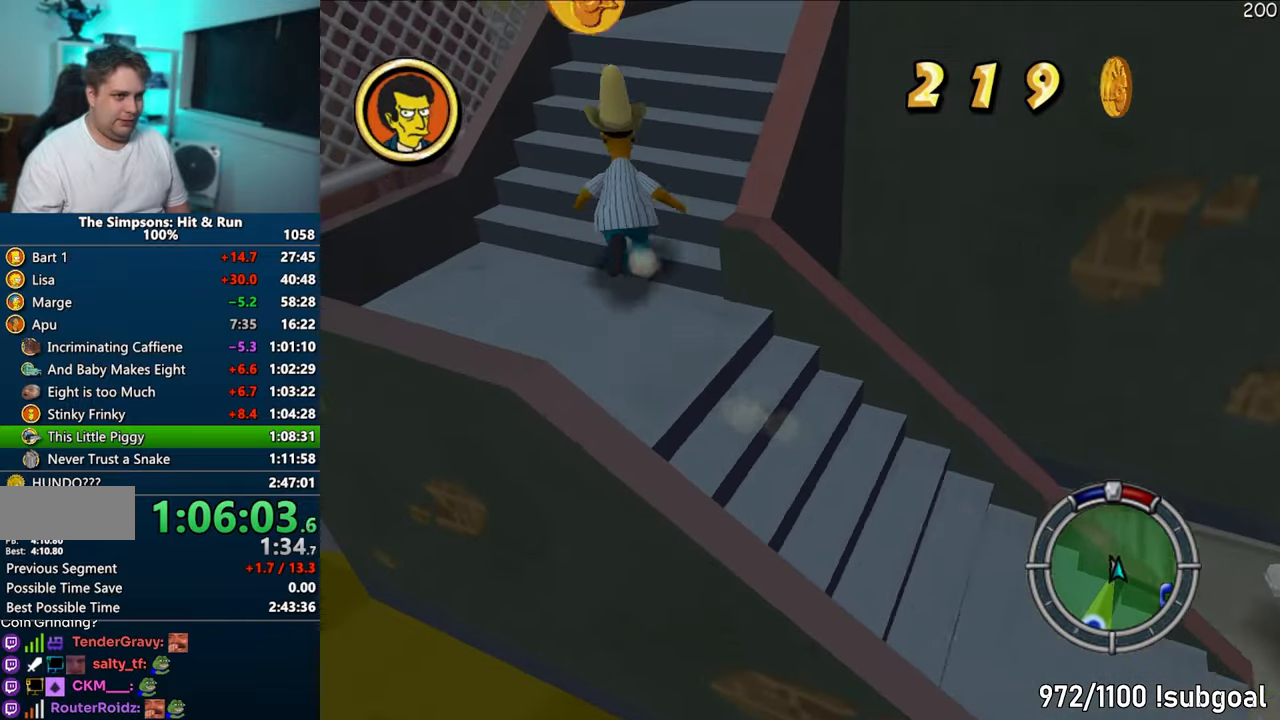
{"buttons": ["SQUARE"], "left_stick": "right", "right_stick": "left", "events": []}
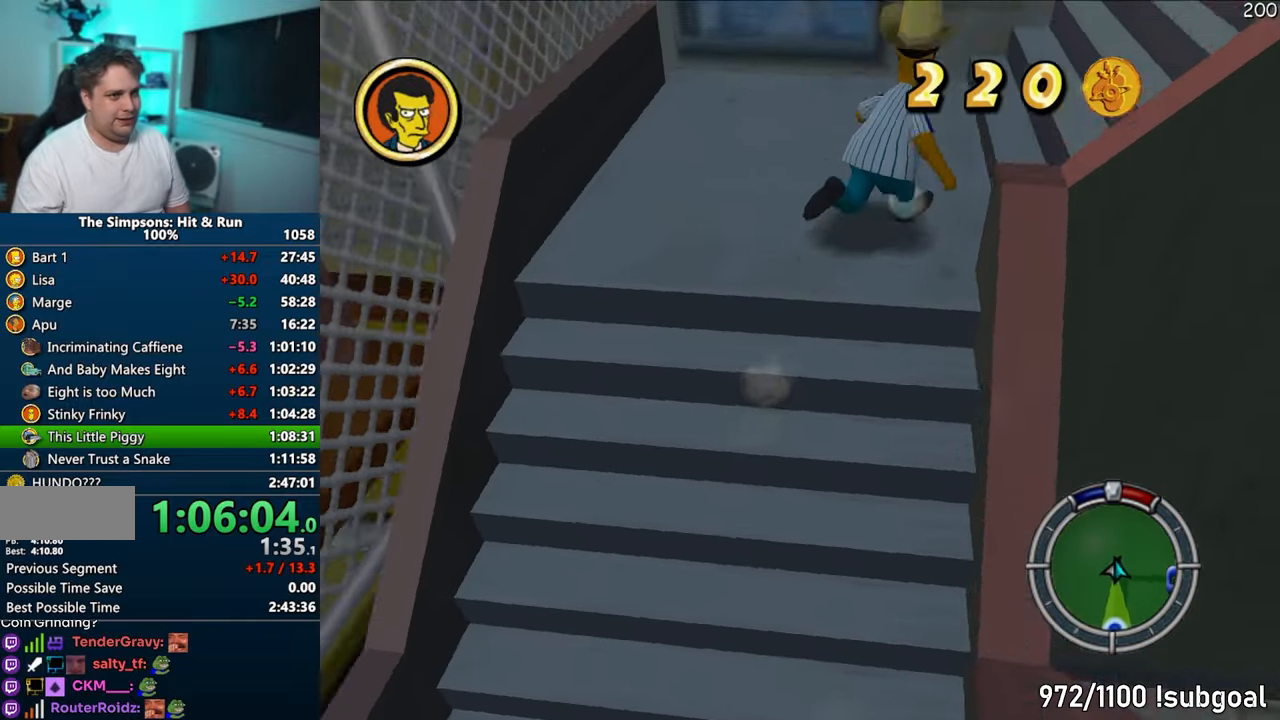
{"buttons": ["SQUARE"], "left_stick": "up-right", "right_stick": "left", "events": [[67, "left_stick", "up-right"], [183, "left_stick", "up"], [467, "left_stick", "up-right"]]}
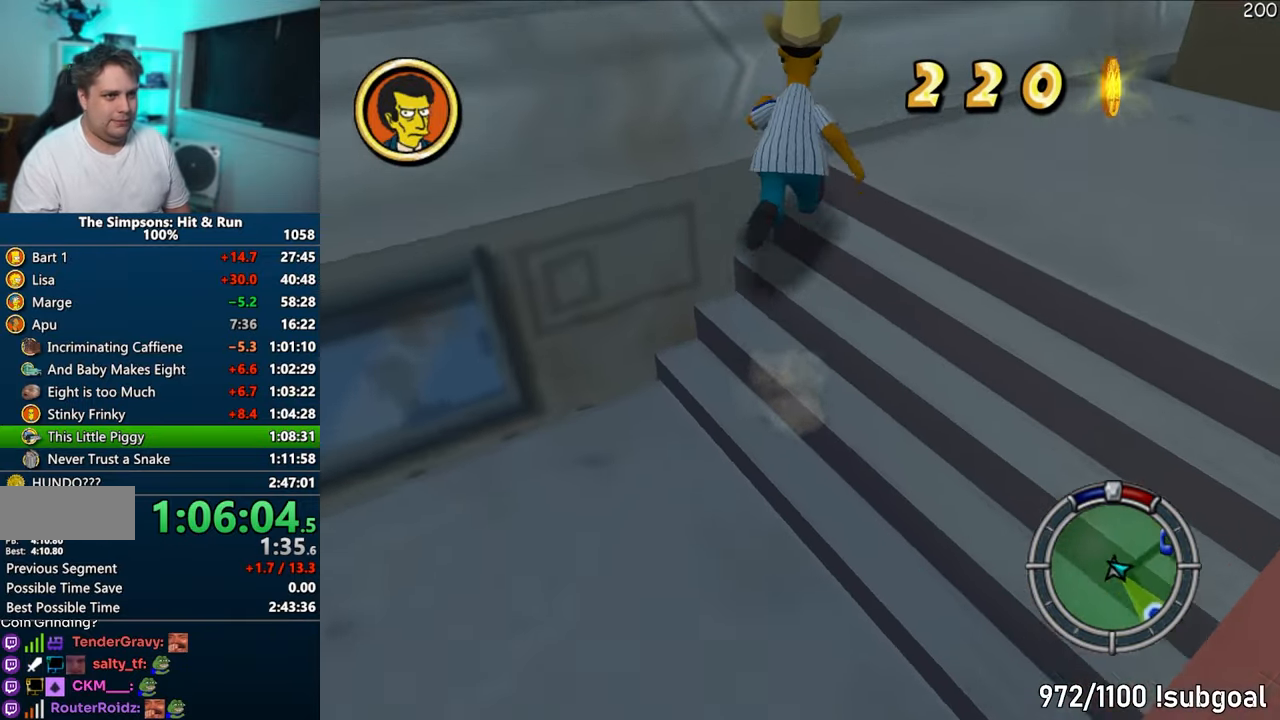
{"buttons": ["SQUARE", "L1", "R1"], "left_stick": "up", "right_stick": "up", "events": [[17, "left_stick", "right"], [317, "left_stick", "up"], [350, "L1", "down"], [367, "R1", "down"], [367, "right_stick", "up"]]}
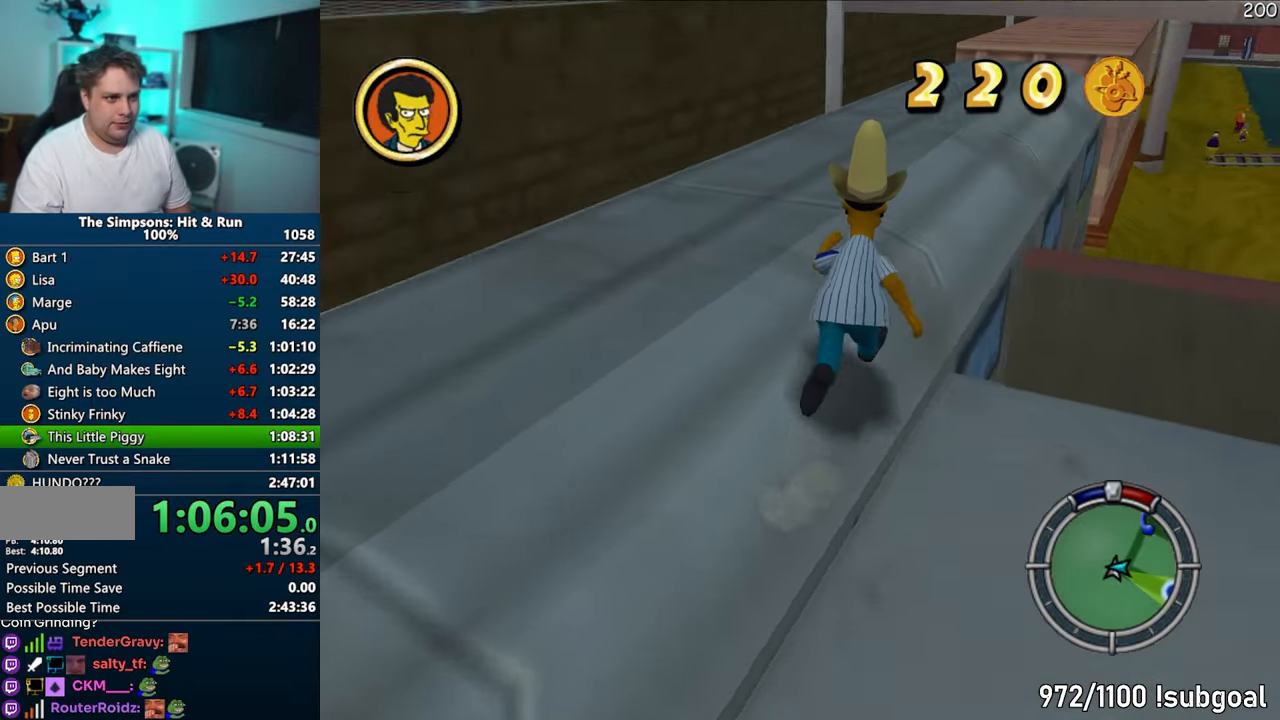
{"buttons": ["SQUARE", "L1", "R1"], "left_stick": "down", "right_stick": "up", "events": [[300, "left_stick", "right"], [400, "left_stick", "down"]]}
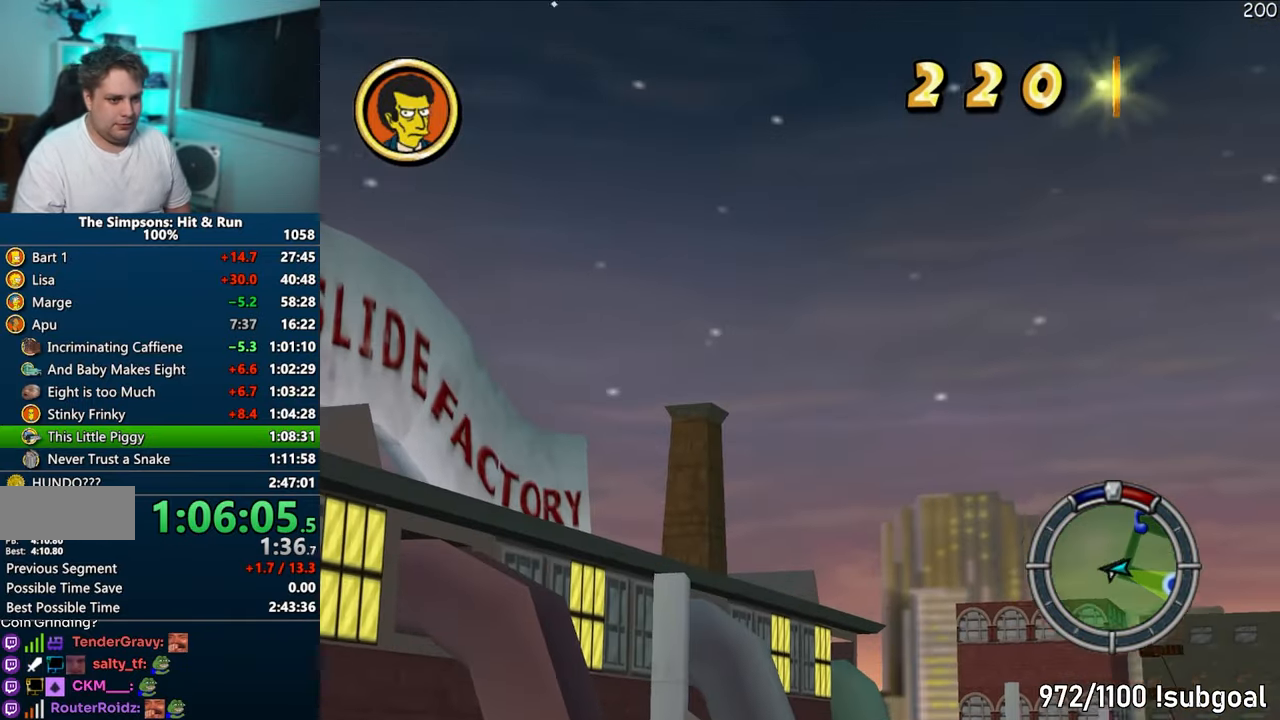
{"buttons": ["SQUARE", "L1", "R1"], "left_stick": "right", "right_stick": "up", "events": [[17, "left_stick", "down-right"], [150, "left_stick", "right"]]}
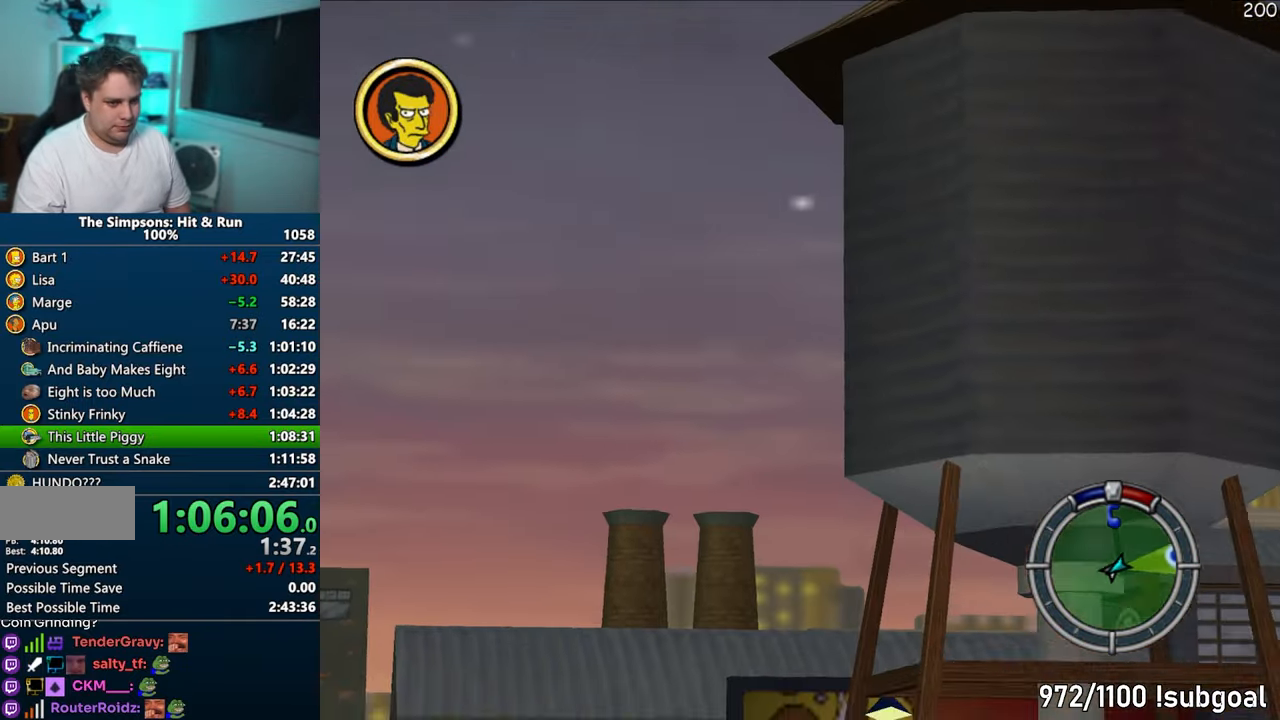
{"buttons": ["SQUARE", "L1", "R1"], "left_stick": "right", "right_stick": "up", "events": []}
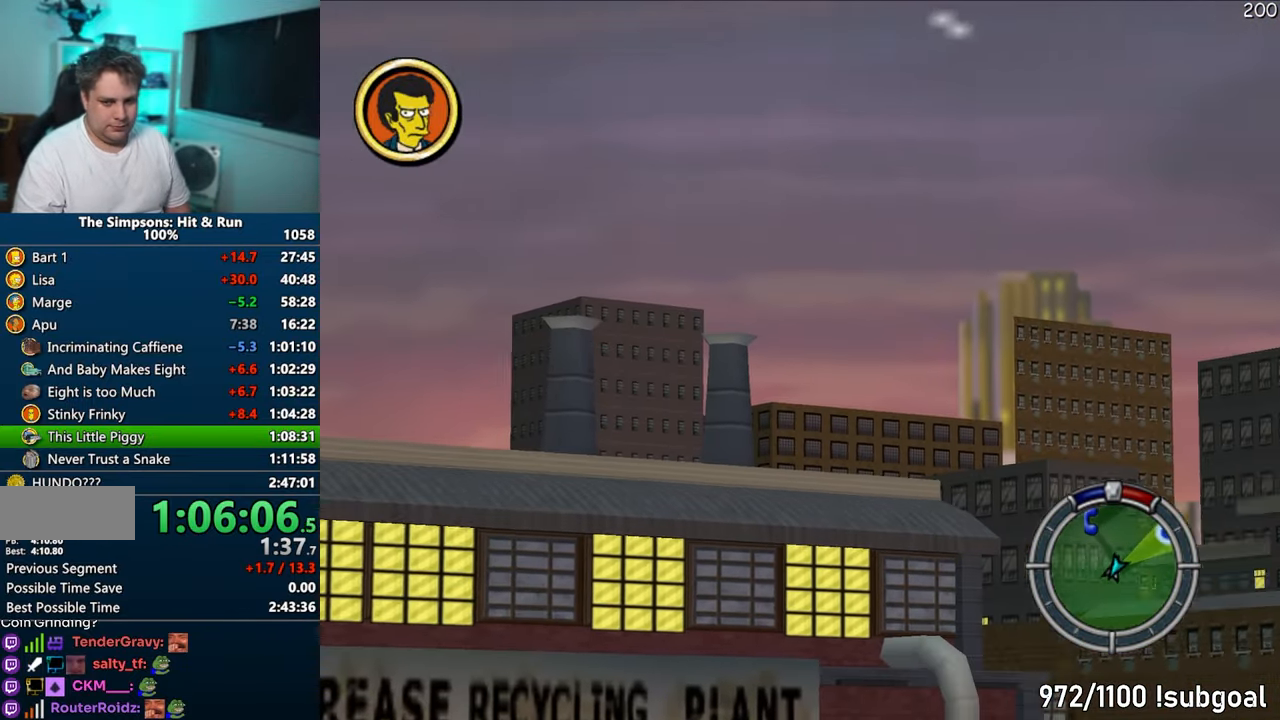
{"buttons": ["SQUARE", "L1", "R1"], "left_stick": "up-right", "right_stick": "up", "events": [[167, "left_stick", "up-right"]]}
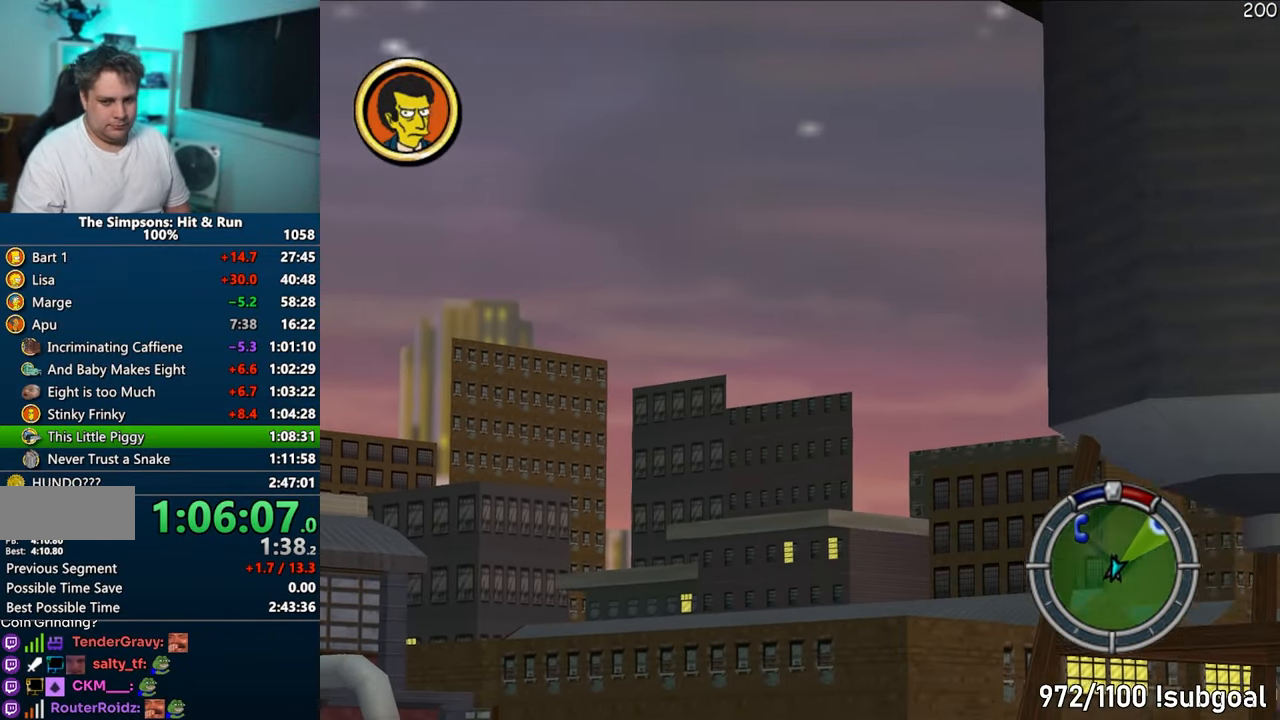
{"buttons": ["SQUARE", "L1", "R1"], "left_stick": "up-right", "right_stick": "up", "events": []}
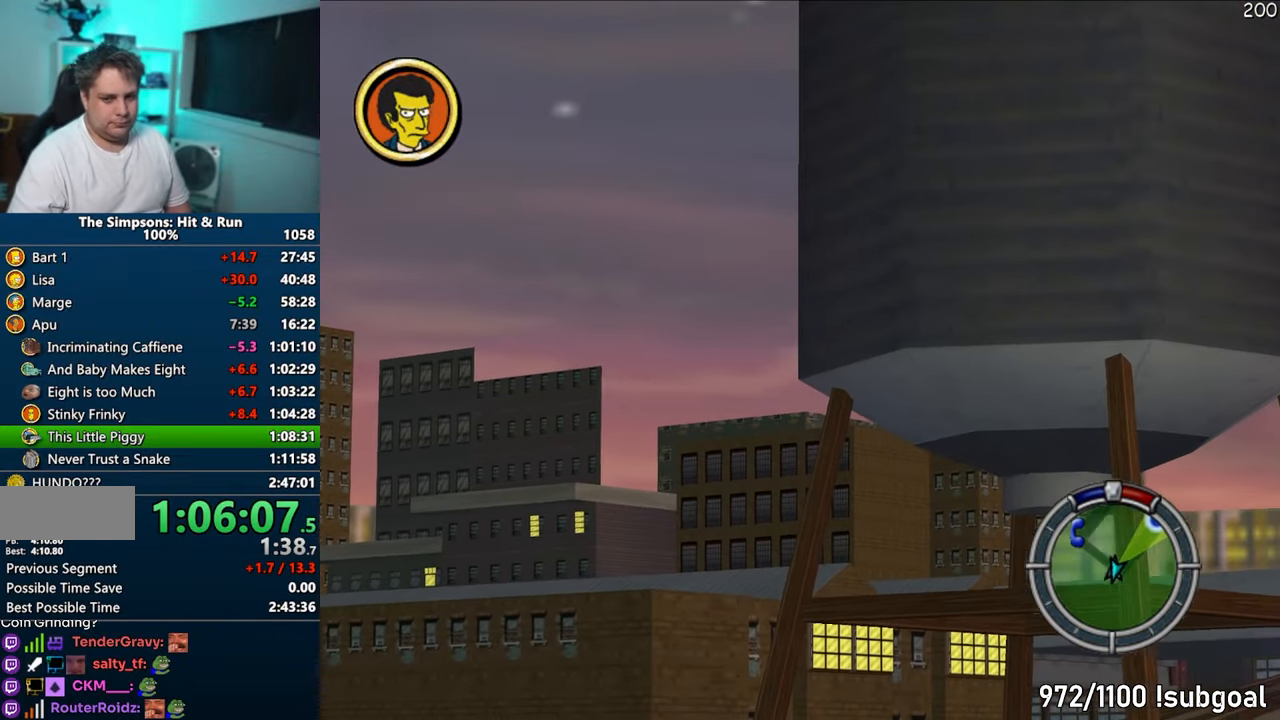
{"buttons": ["SQUARE", "L1", "R1"], "left_stick": "up-right", "right_stick": "up", "events": []}
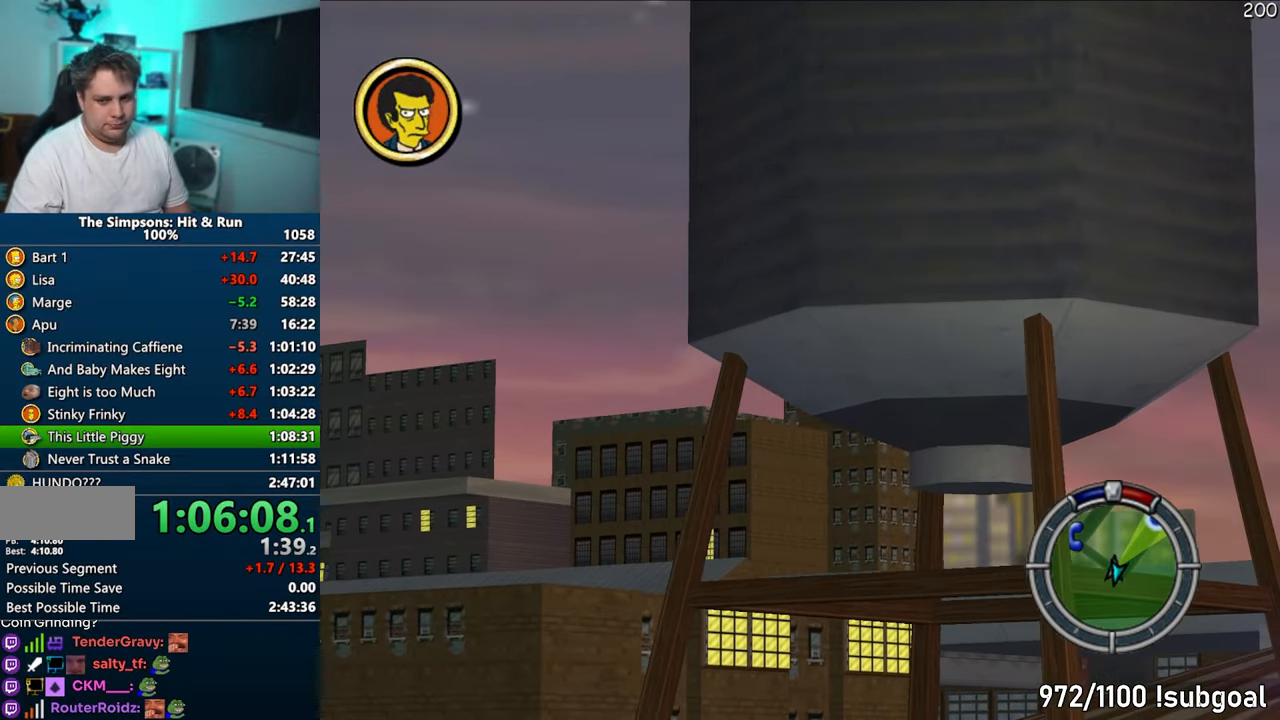
{"buttons": ["SQUARE", "L1", "R1"], "left_stick": "up-right", "right_stick": "up", "events": []}
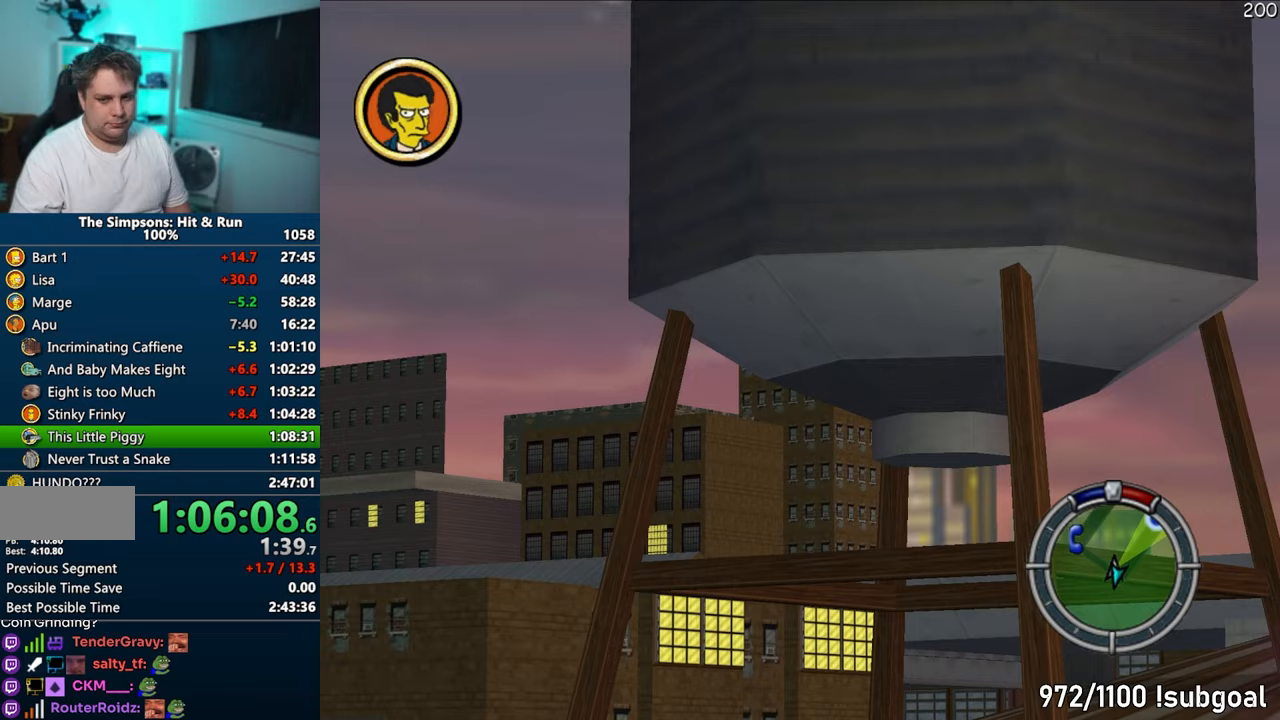
{"buttons": ["SQUARE", "L1", "R1"], "left_stick": "up-right", "right_stick": "up", "events": []}
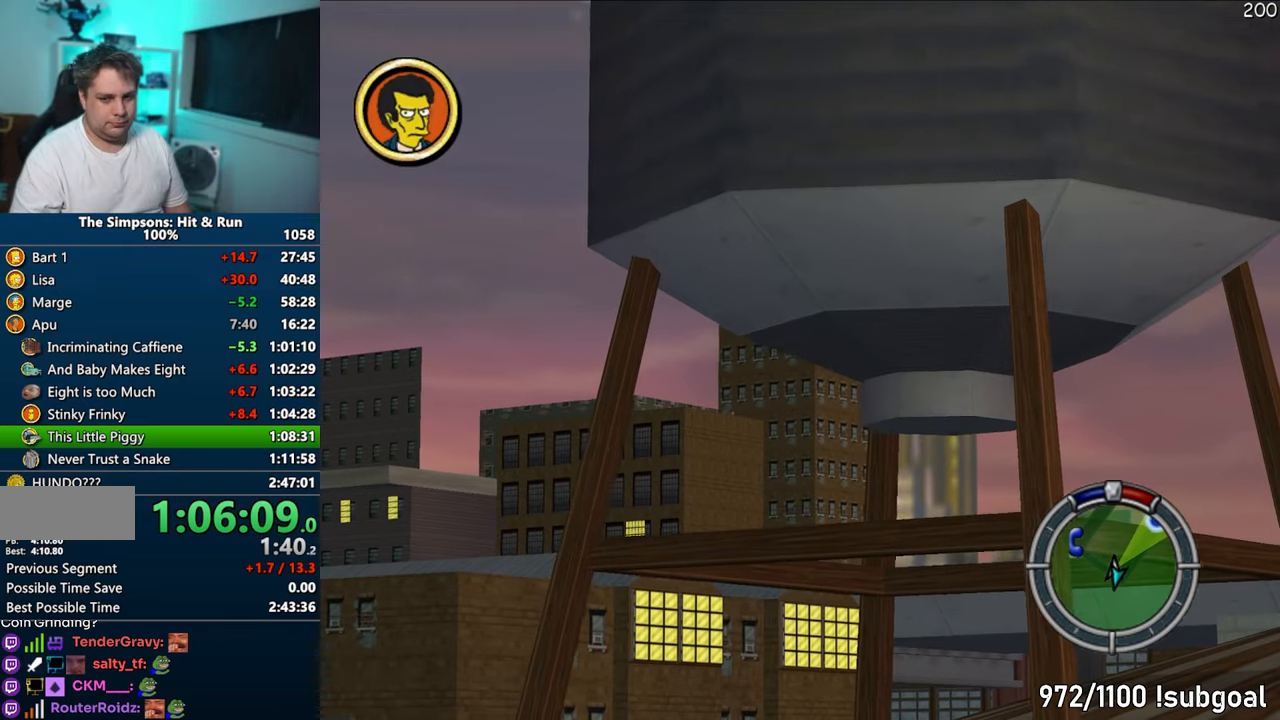
{"buttons": ["SQUARE", "L1", "R1"], "left_stick": "up-right", "right_stick": "up", "events": []}
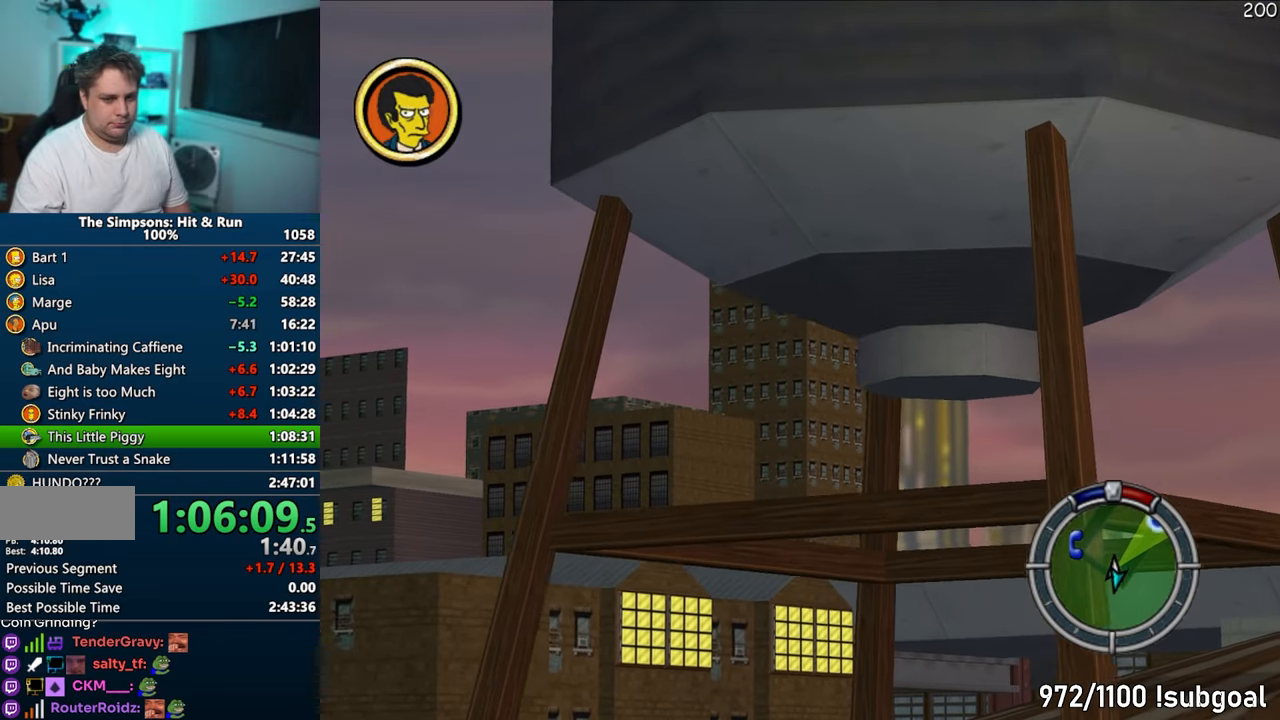
{"buttons": ["SQUARE", "L1", "R1"], "left_stick": "up-right", "right_stick": "center", "events": [[500, "right_stick", "center"]]}
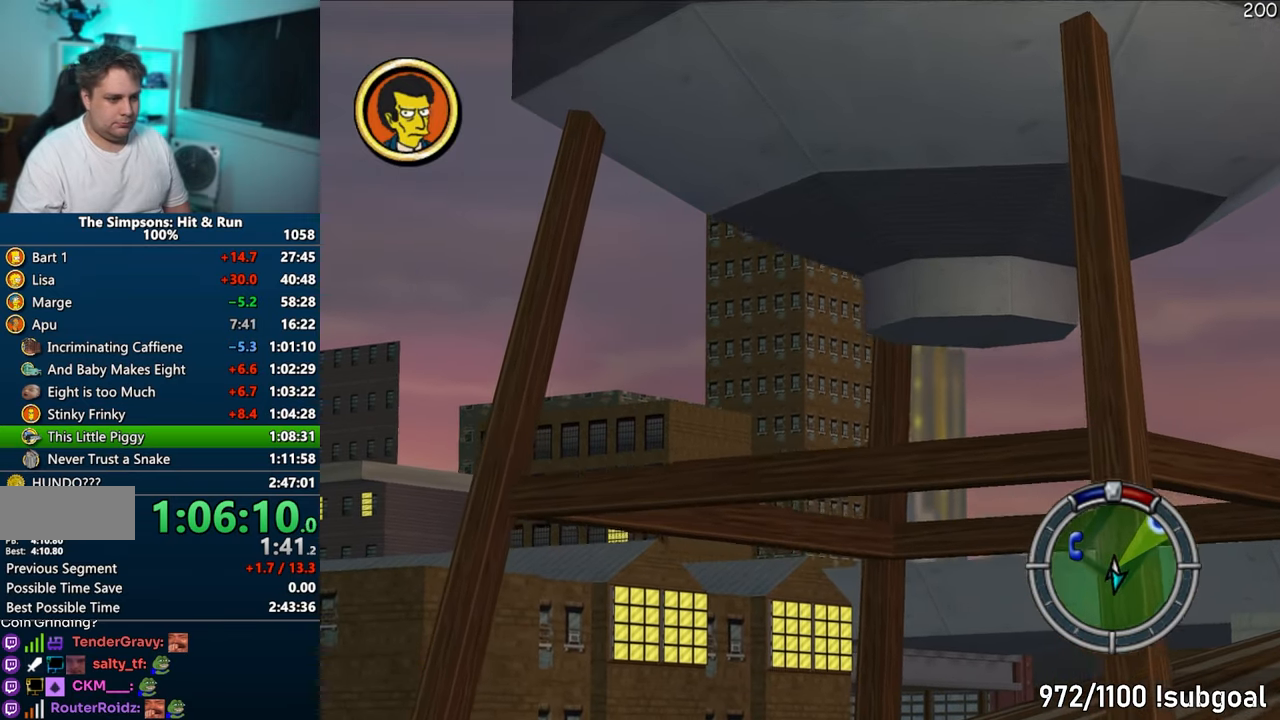
{"buttons": ["CIRCLE", "L1", "R1"], "left_stick": "right", "right_stick": "center", "events": [[67, "R1", "up"], [67, "SQUARE", "up"], [67, "left_stick", "right"], [200, "R1", "down"], [233, "left_stick", "up"], [467, "CIRCLE", "down"], [483, "left_stick", "right"]]}
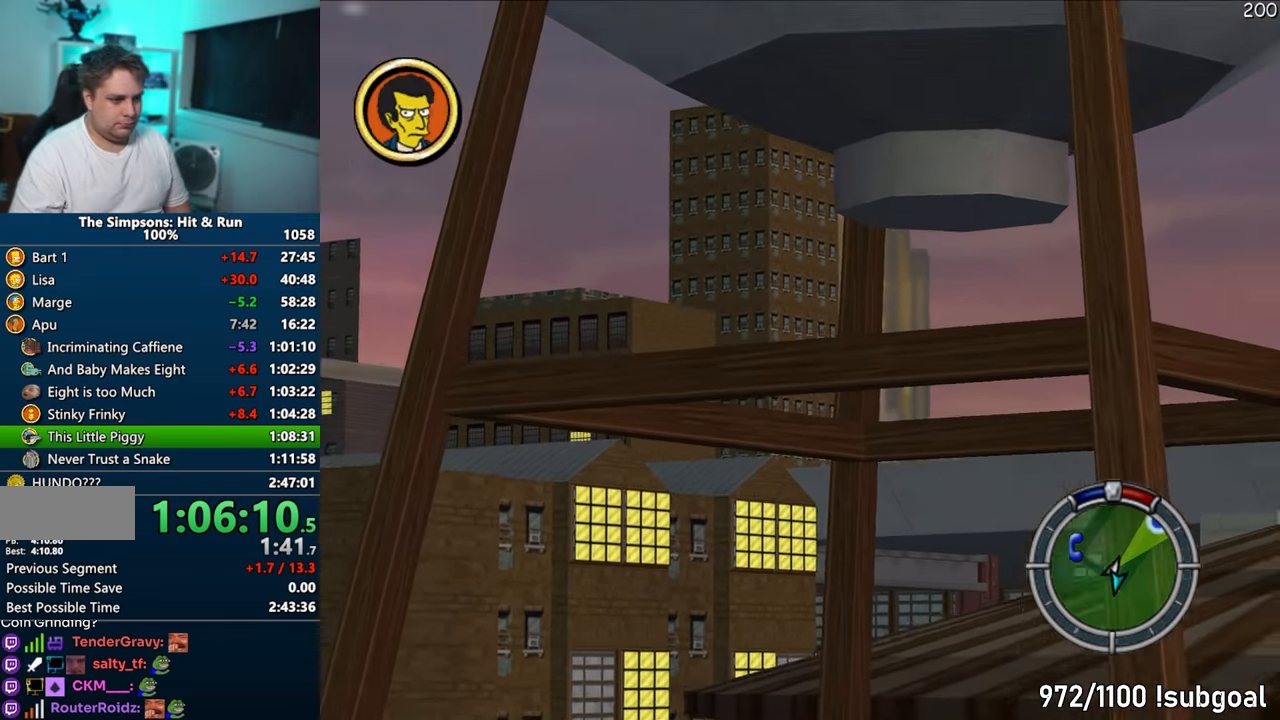
{"buttons": [], "left_stick": "right", "right_stick": "center", "events": [[17, "L1", "up"], [67, "R1", "up"], [100, "CIRCLE", "up"], [117, "left_stick", "down-right"], [333, "CIRCLE", "down"], [417, "left_stick", "right"], [483, "CIRCLE", "up"]]}
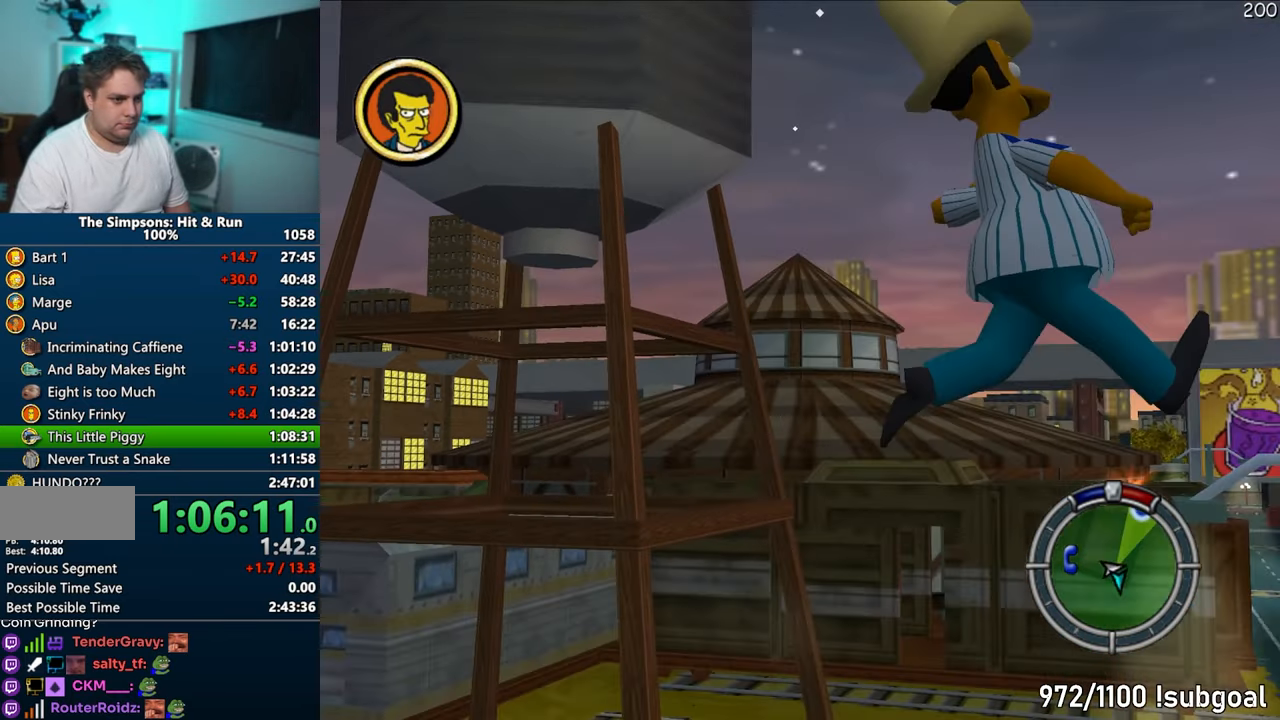
{"buttons": [], "left_stick": "right", "right_stick": "center", "events": [[367, "left_stick", "up-right"], [467, "left_stick", "right"]]}
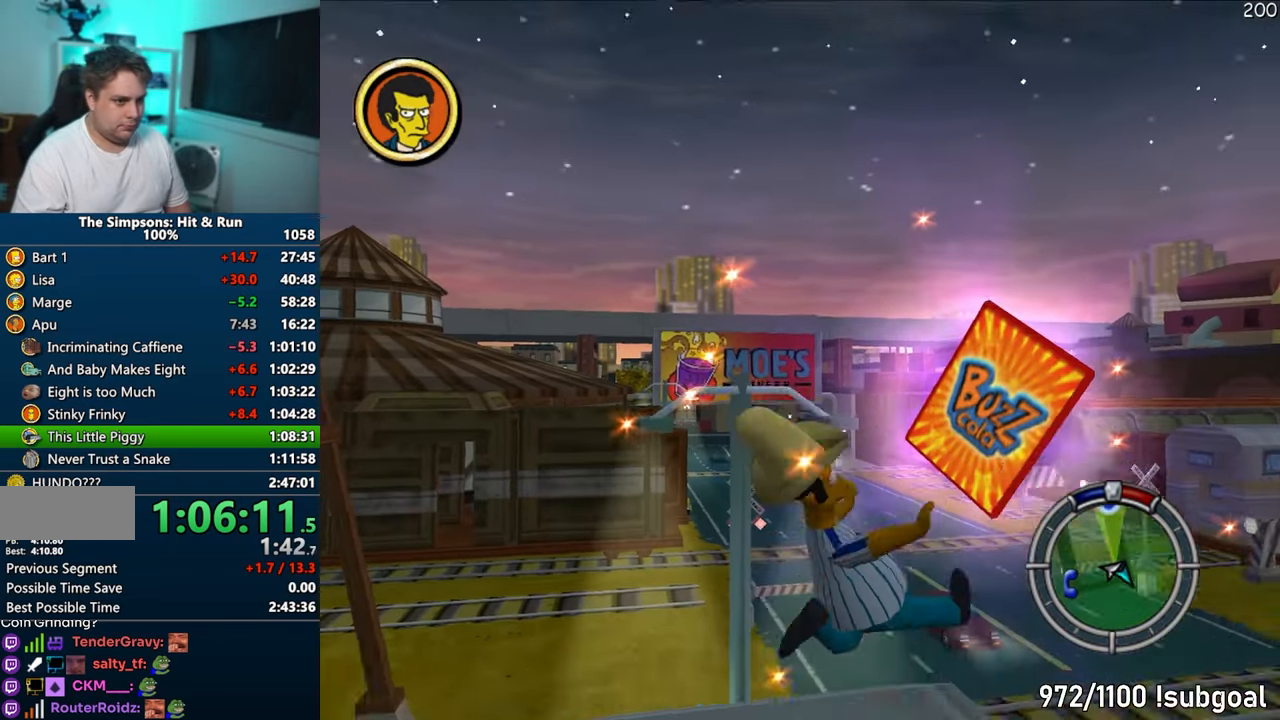
{"buttons": [], "left_stick": "down-left", "right_stick": "right", "events": [[100, "CIRCLE", "down"], [183, "left_stick", "up"], [217, "CIRCLE", "up"], [267, "left_stick", "left"], [317, "left_stick", "down-left"], [383, "right_stick", "right"]]}
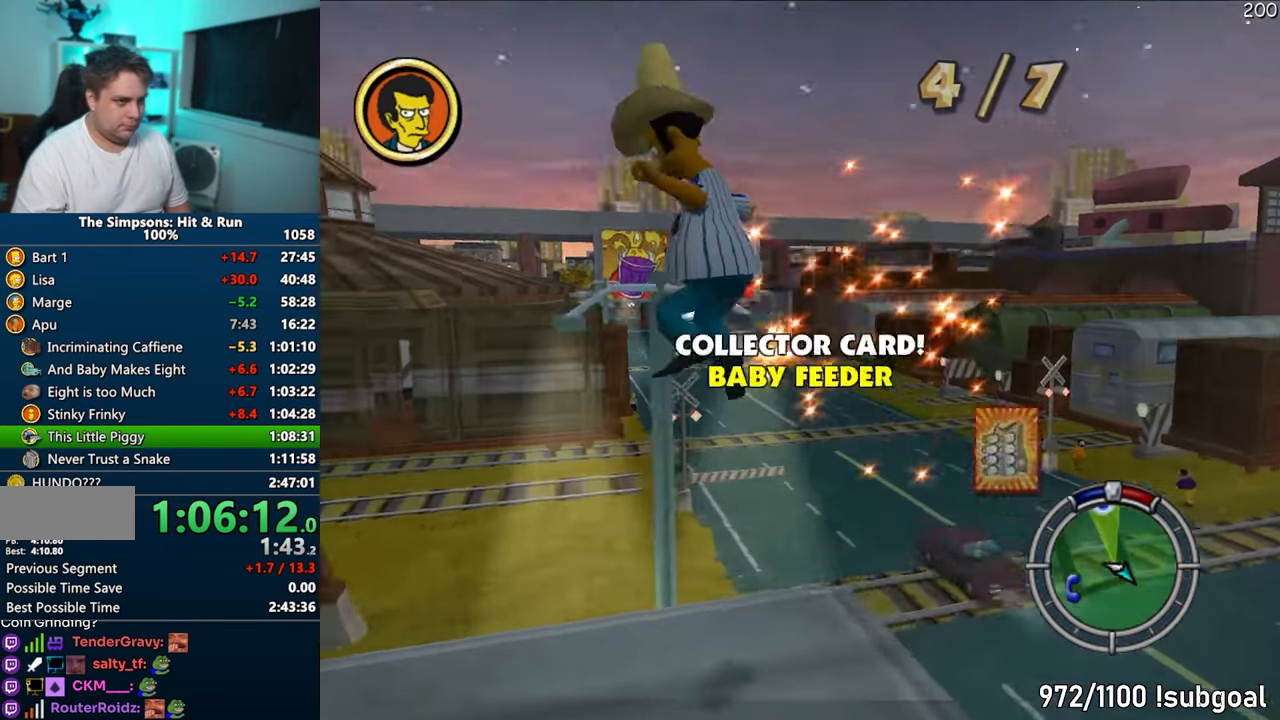
{"buttons": ["SQUARE"], "left_stick": "up-left", "right_stick": "right", "events": [[117, "SQUARE", "down"], [200, "left_stick", "left"], [383, "left_stick", "up-left"]]}
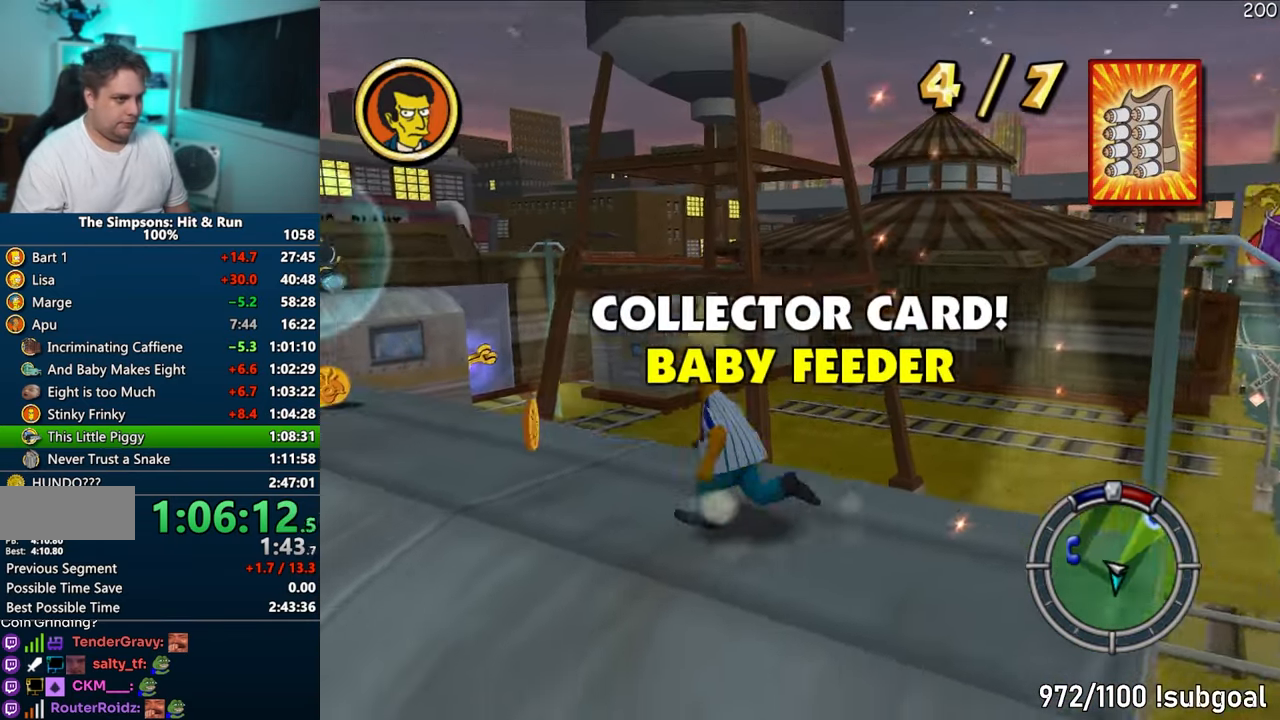
{"buttons": ["SQUARE"], "left_stick": "up-left", "right_stick": "center", "events": [[167, "right_stick", "down-right"], [350, "right_stick", "center"]]}
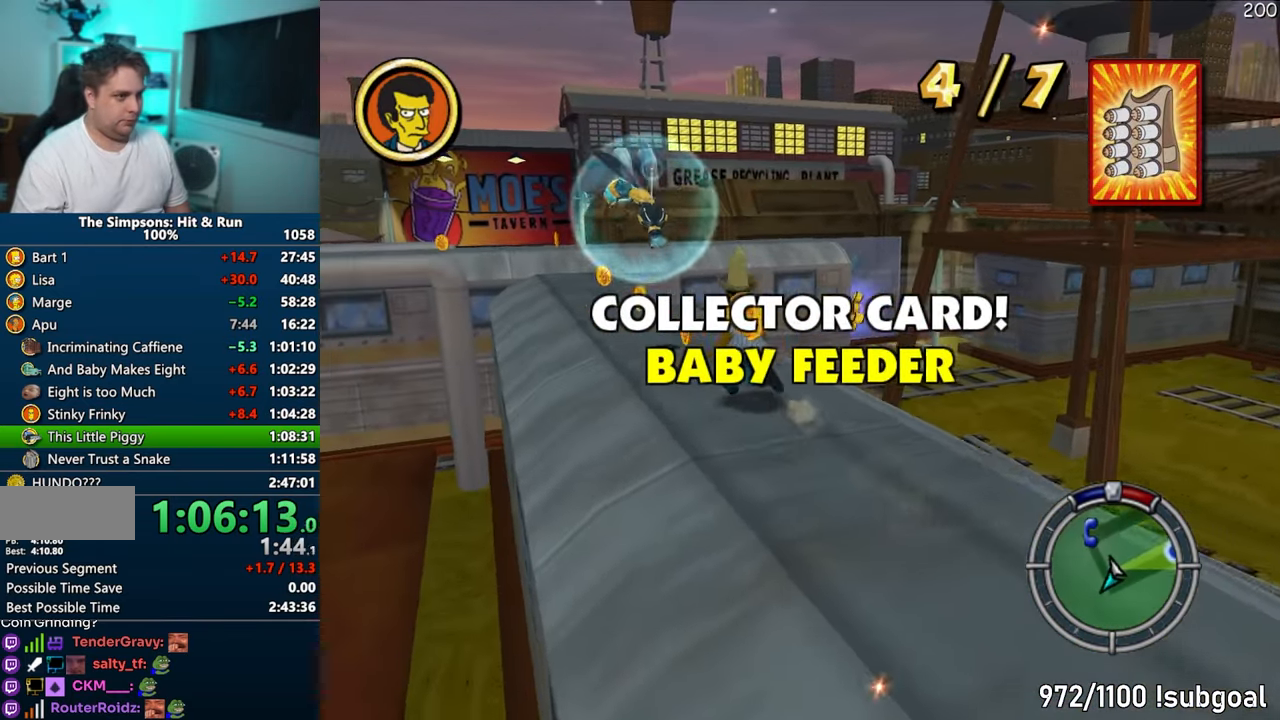
{"buttons": ["CROSS"], "left_stick": "up-left", "right_stick": "center", "events": [[117, "CIRCLE", "down"], [200, "CIRCLE", "up"], [200, "SQUARE", "up"], [467, "CROSS", "down"]]}
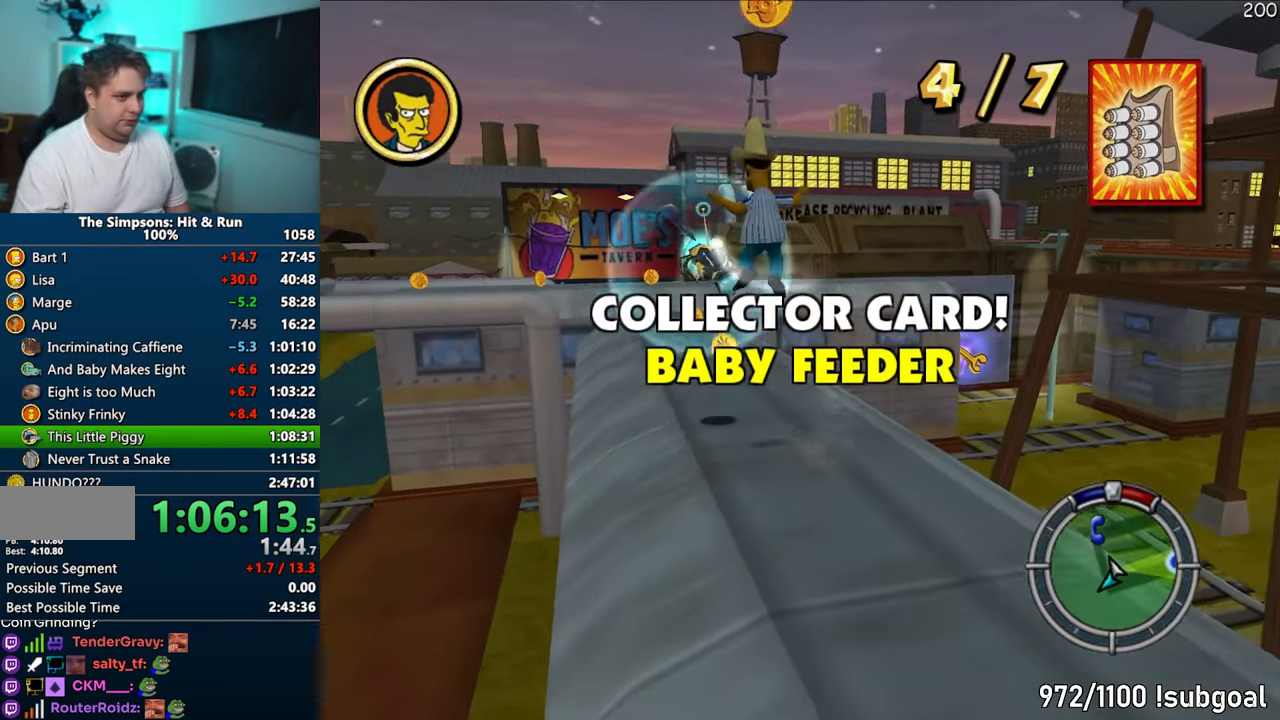
{"buttons": ["CIRCLE"], "left_stick": "up-right", "right_stick": "center", "events": [[117, "CROSS", "up"], [167, "left_stick", "left"], [400, "left_stick", "up"], [433, "CIRCLE", "down"], [450, "left_stick", "up-right"]]}
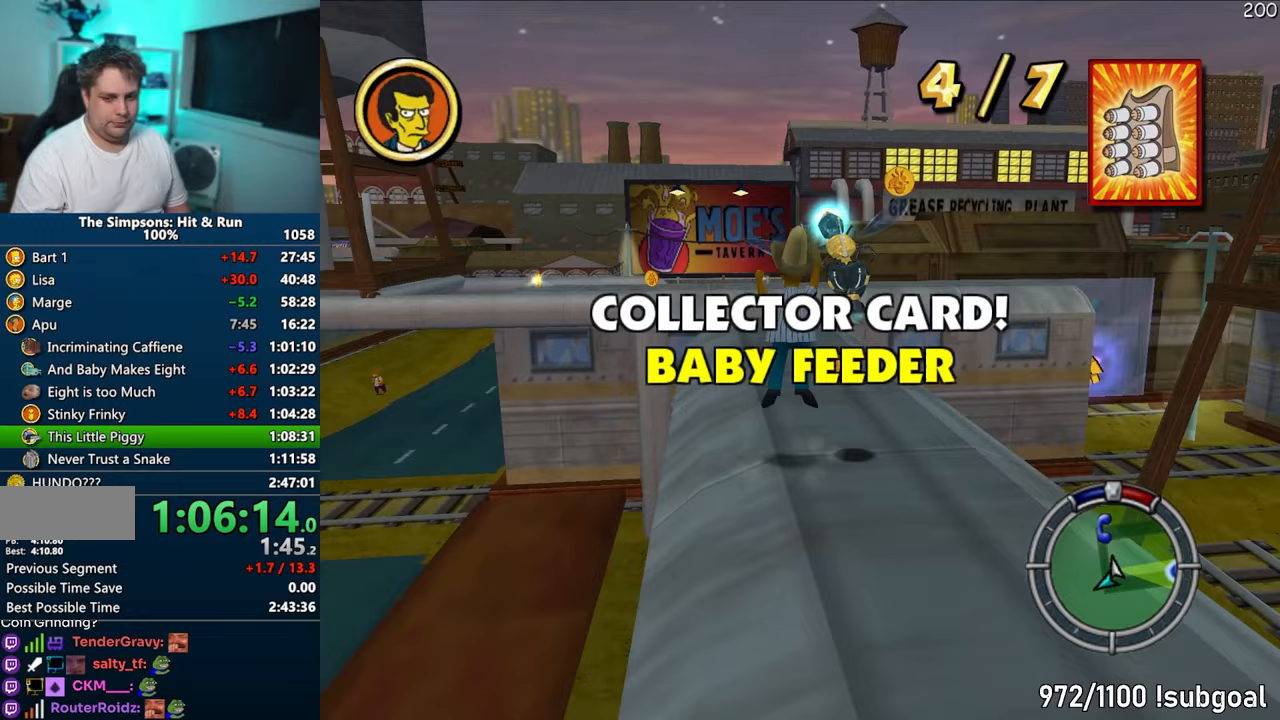
{"buttons": [], "left_stick": "up", "right_stick": "down", "events": [[33, "CROSS", "down"], [67, "CIRCLE", "up"], [200, "left_stick", "left"], [233, "CROSS", "up"], [383, "left_stick", "up-left"], [467, "right_stick", "down"], [483, "left_stick", "up"]]}
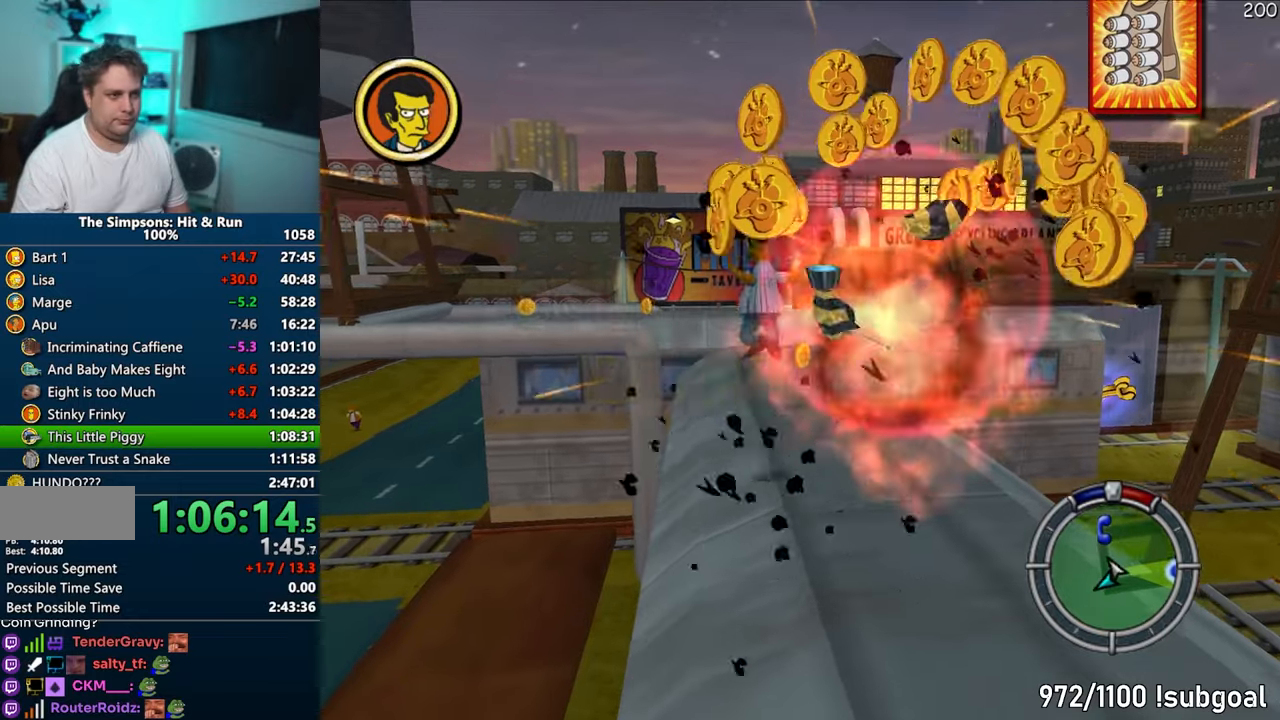
{"buttons": [], "left_stick": "down-left", "right_stick": "center", "events": [[300, "right_stick", "center"], [383, "left_stick", "left"], [433, "left_stick", "down-left"]]}
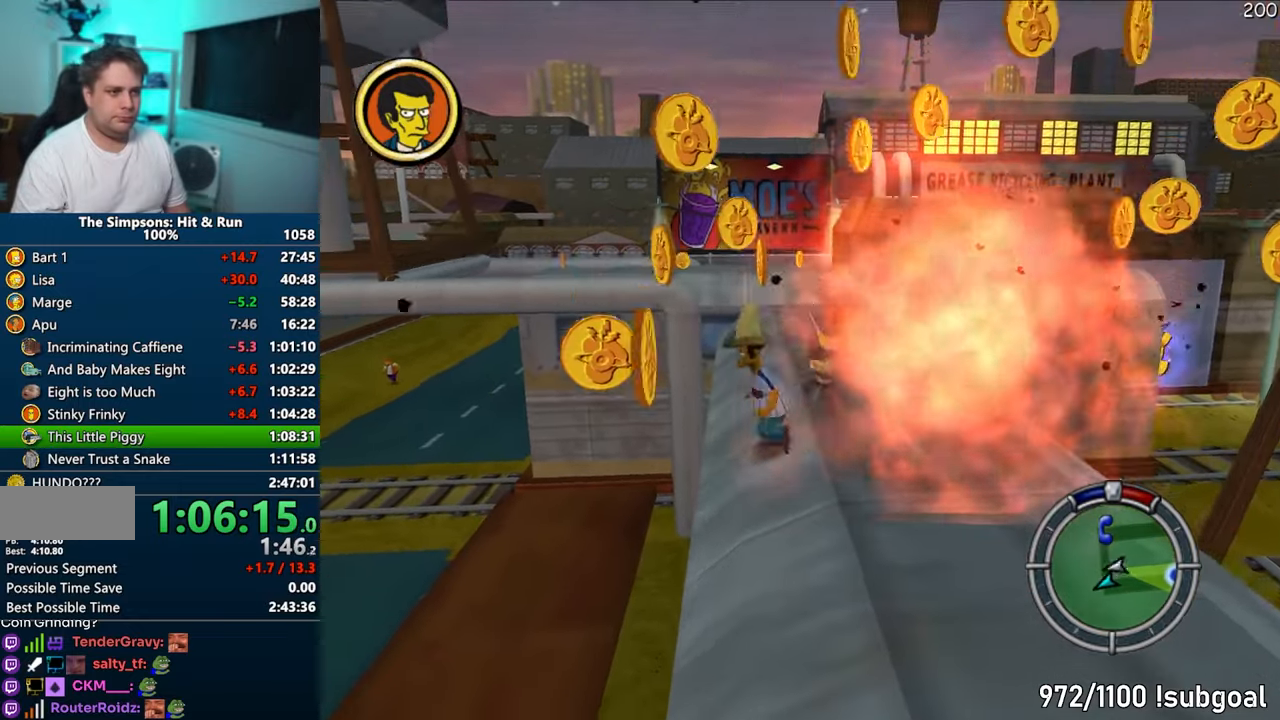
{"buttons": ["SQUARE"], "left_stick": "up-right", "right_stick": "center", "events": [[17, "left_stick", "down"], [133, "right_stick", "down-left"], [150, "SQUARE", "down"], [300, "left_stick", "right"], [350, "right_stick", "center"], [483, "left_stick", "up-right"]]}
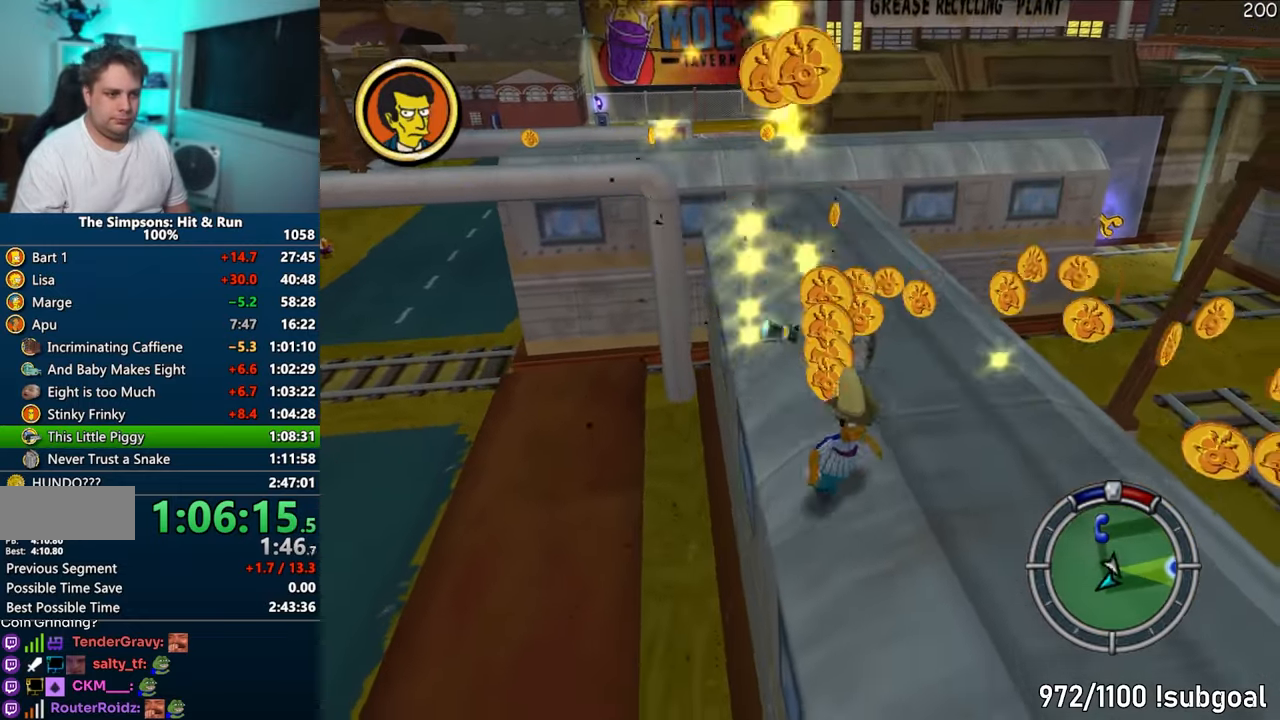
{"buttons": ["SQUARE"], "left_stick": "left", "right_stick": "right", "events": [[83, "left_stick", "up"], [200, "left_stick", "up-left"], [300, "right_stick", "right"], [317, "left_stick", "left"]]}
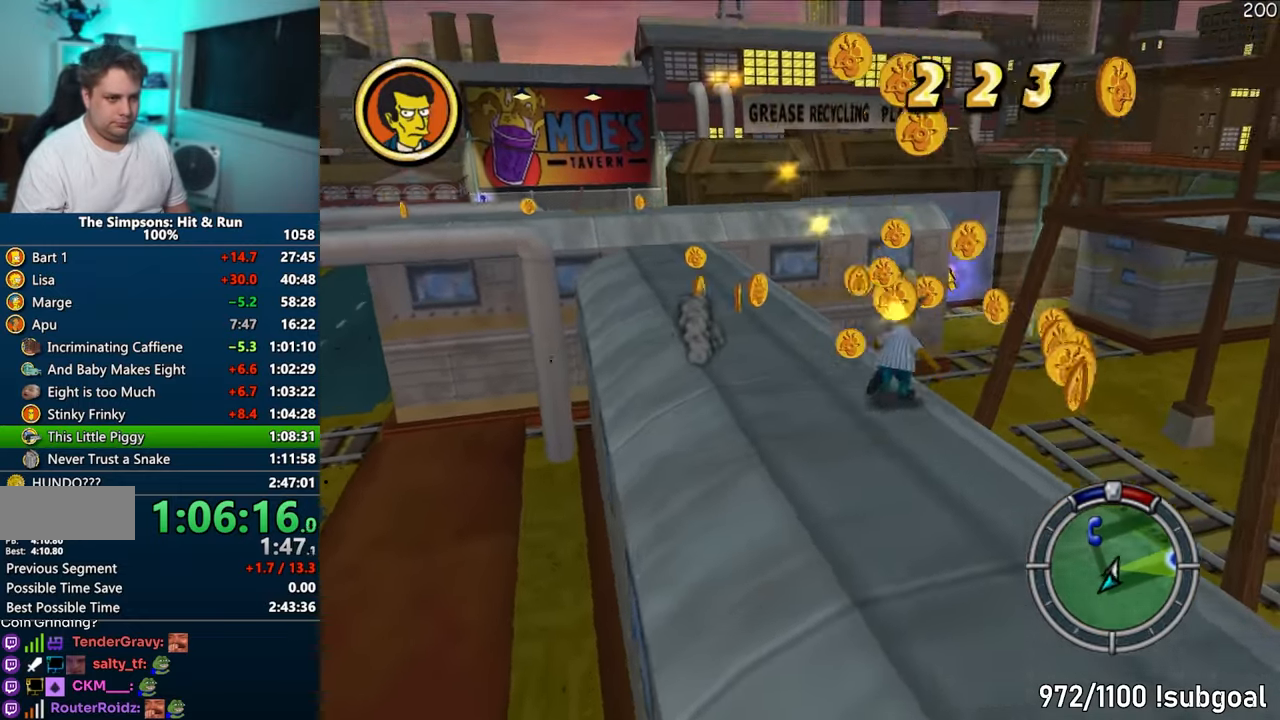
{"buttons": ["SQUARE"], "left_stick": "left", "right_stick": "right", "events": [[50, "left_stick", "up-left"], [67, "right_stick", "center"], [200, "right_stick", "right"], [233, "left_stick", "left"]]}
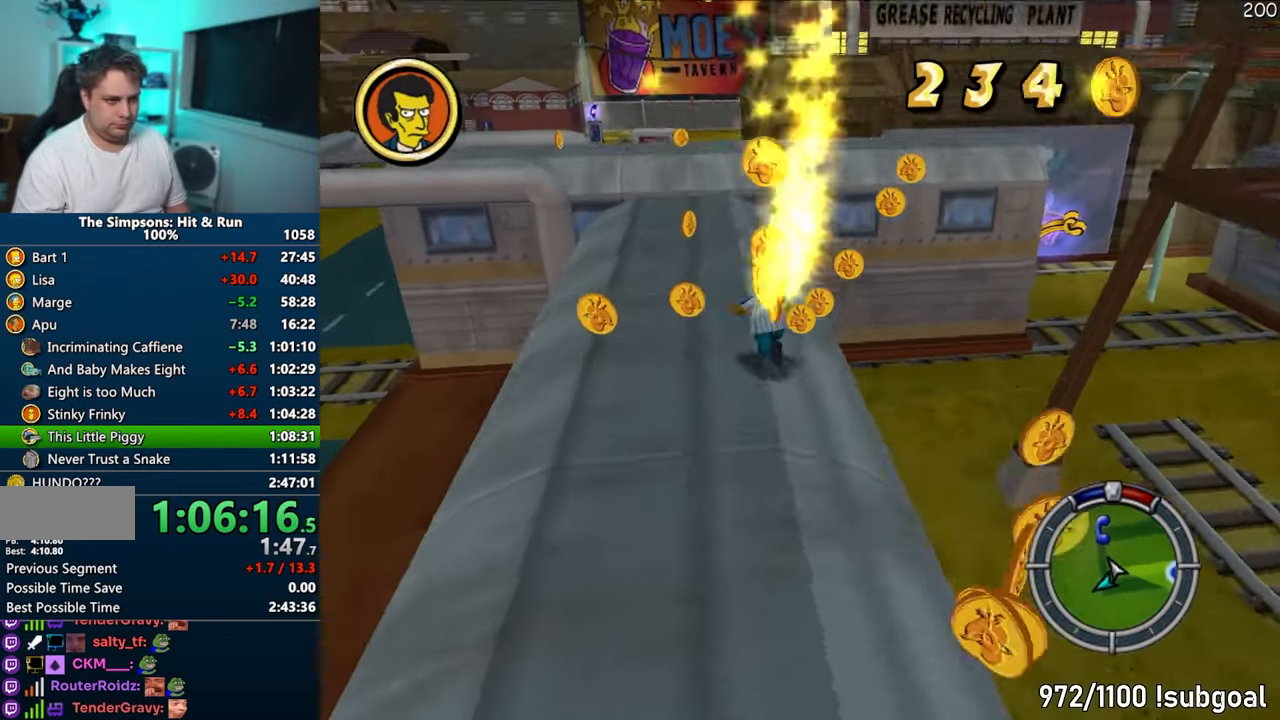
{"buttons": ["SQUARE"], "left_stick": "center", "right_stick": "right", "events": [[100, "left_stick", "up"], [217, "left_stick", "up-right"], [450, "left_stick", "center"]]}
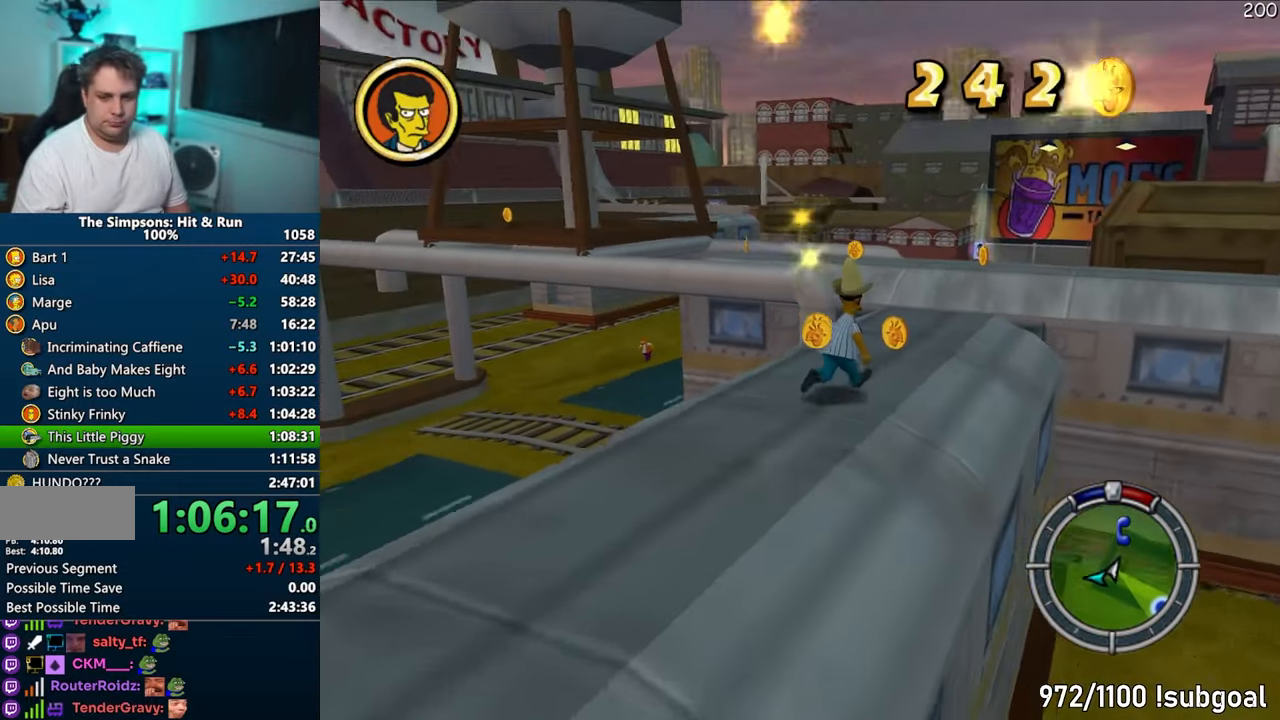
{"buttons": ["SQUARE"], "left_stick": "up-right", "right_stick": "right", "events": [[67, "left_stick", "up"], [250, "left_stick", "up-right"]]}